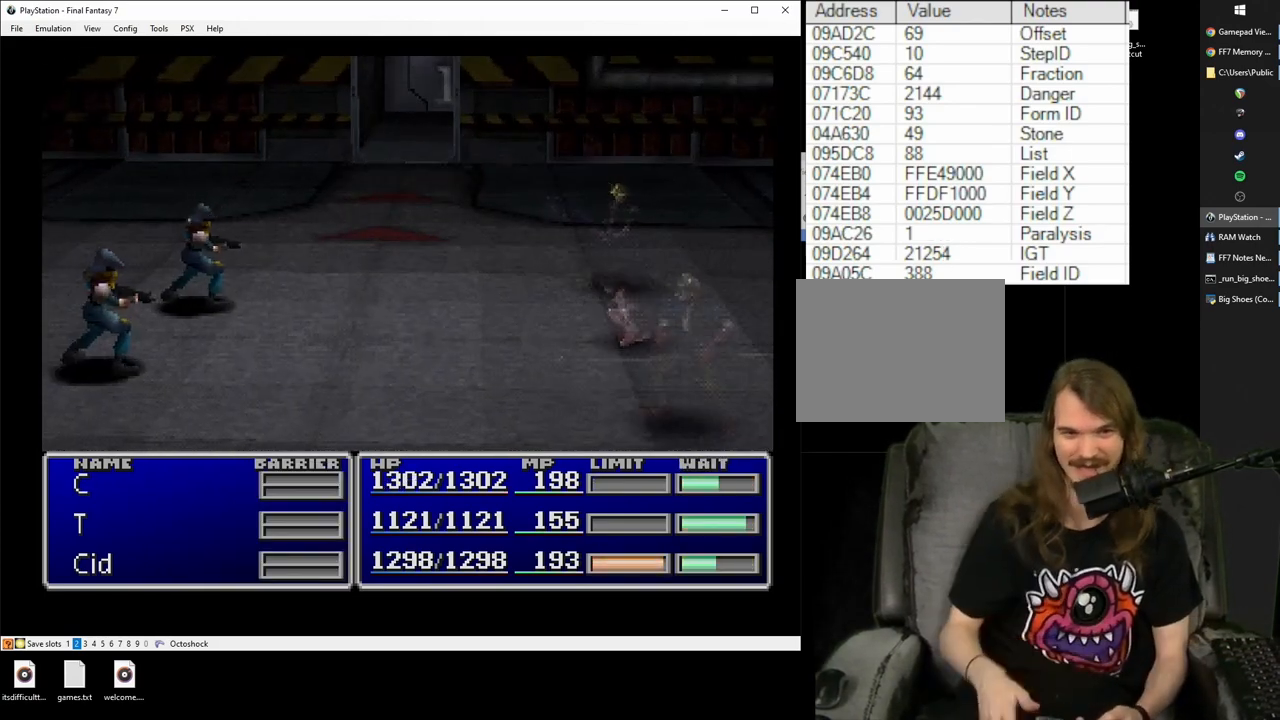
Gameplay with a controller (PlayStation layout); each line is a JSON object with the inputs held at the frame after it. "events" lists button and stick changes between this image and that frame as [ms after this image, input, new state], when the widget could be followed in between. Not read: L3 R2 R3 left_stick right_stick.
{"buttons": ["CIRCLE", "DPAD_DOWN"], "events": [[133, "CIRCLE", "down"], [167, "DPAD_DOWN", "down"]]}
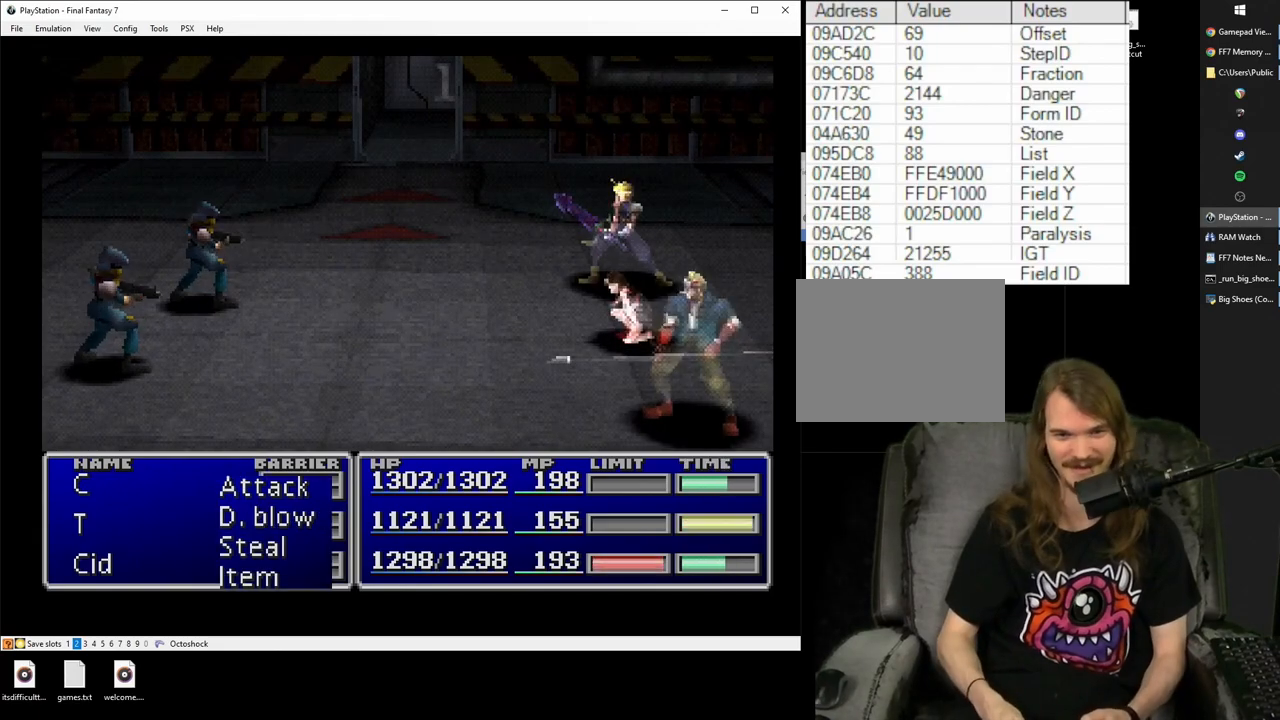
{"buttons": [], "events": [[317, "DPAD_DOWN", "up"], [333, "CIRCLE", "up"]]}
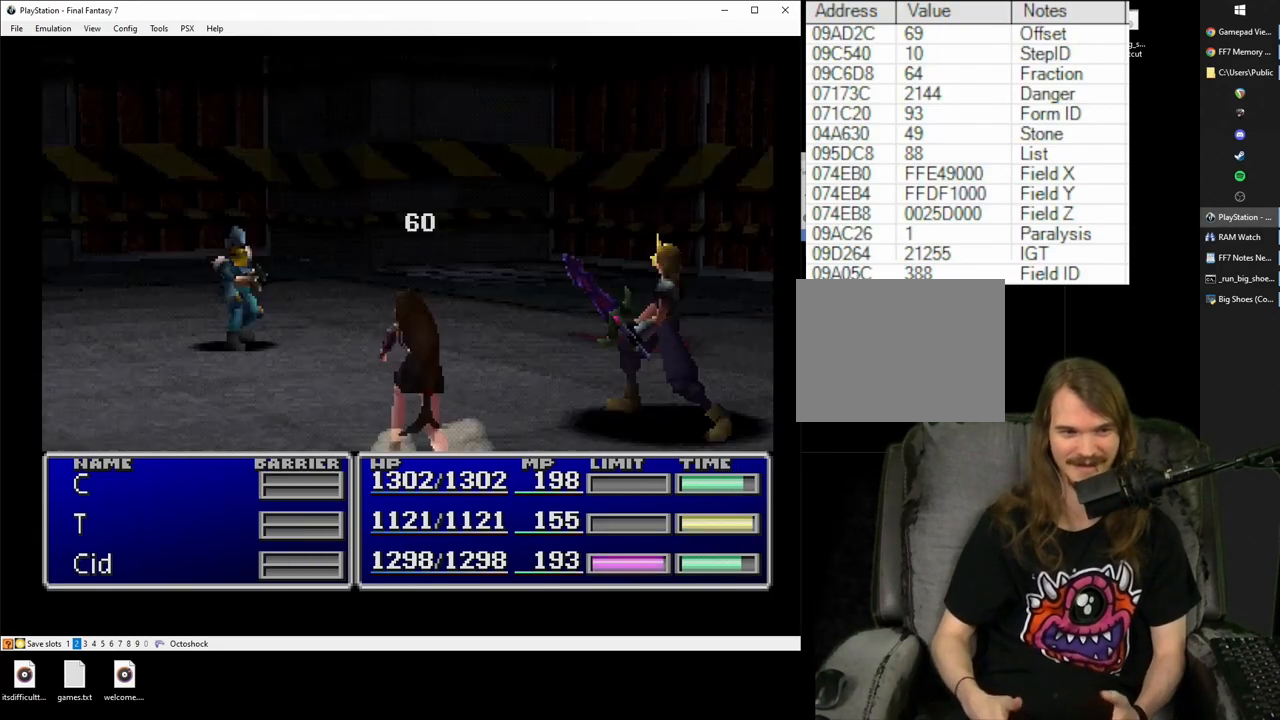
{"buttons": [], "events": []}
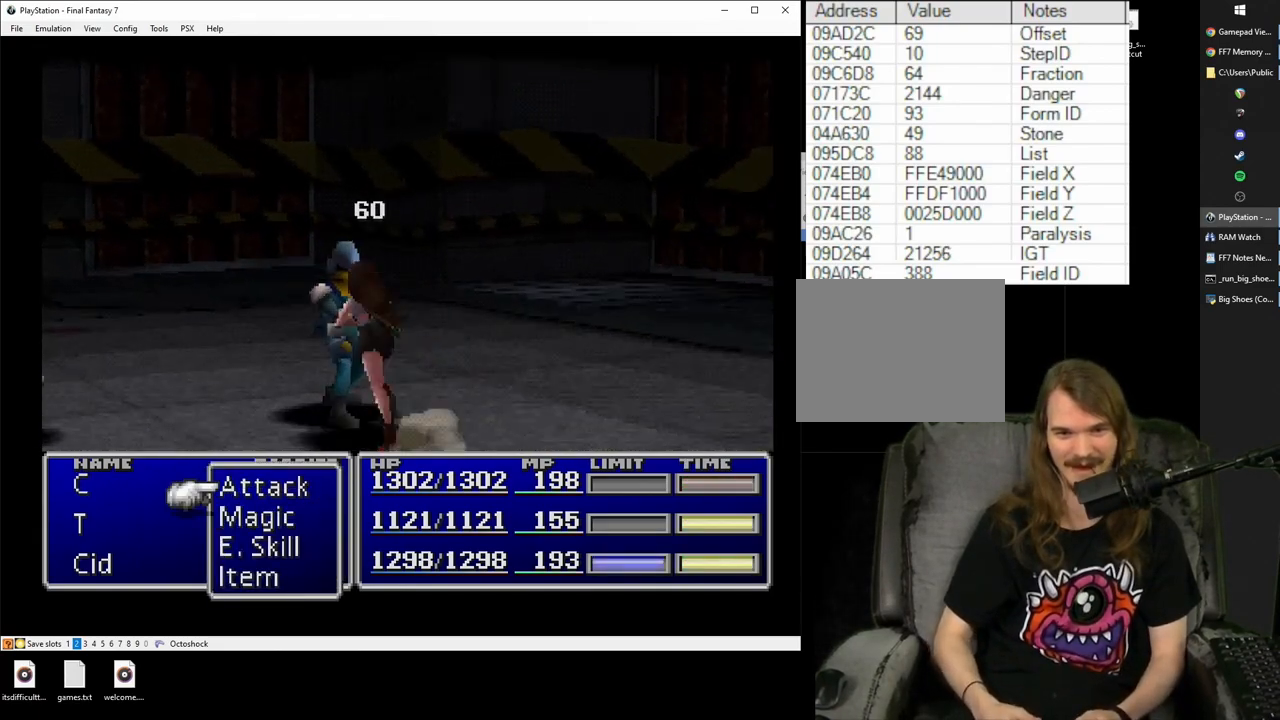
{"buttons": ["CIRCLE"], "events": [[283, "DPAD_RIGHT", "down"], [350, "DPAD_RIGHT", "up"], [417, "CIRCLE", "down"]]}
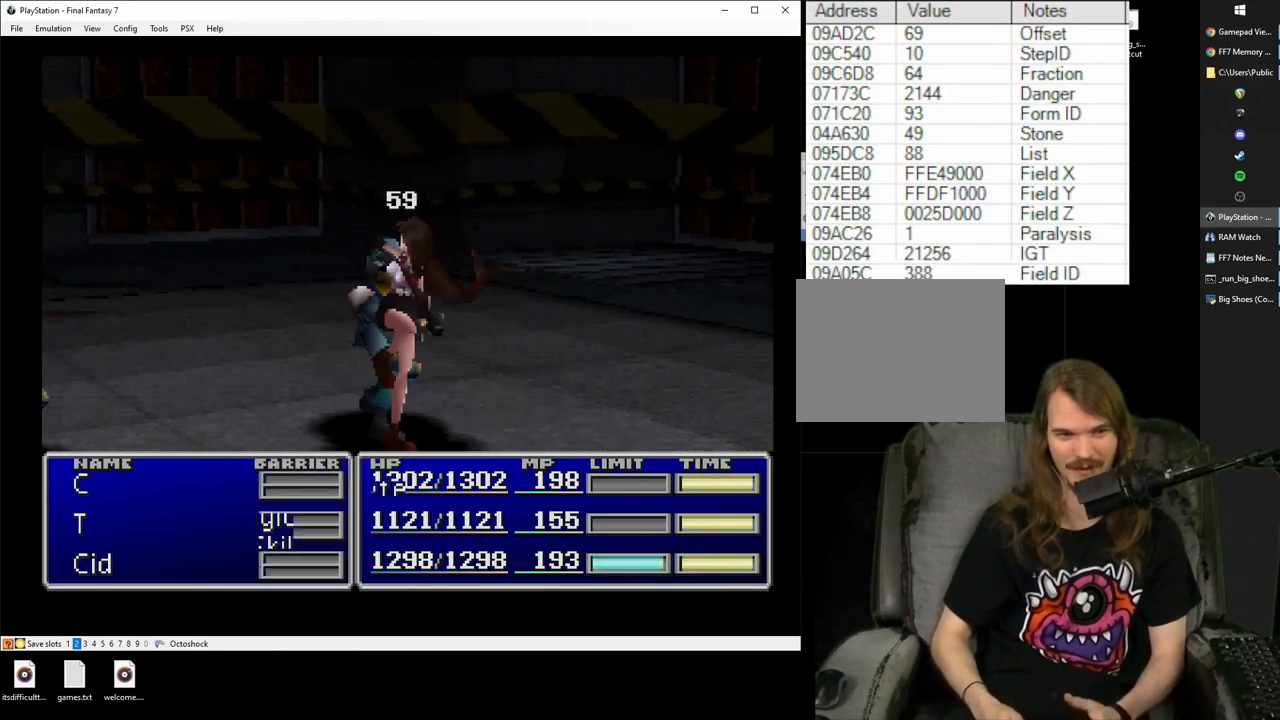
{"buttons": [], "events": [[33, "CIRCLE", "up"], [233, "CIRCLE", "down"], [317, "CIRCLE", "up"]]}
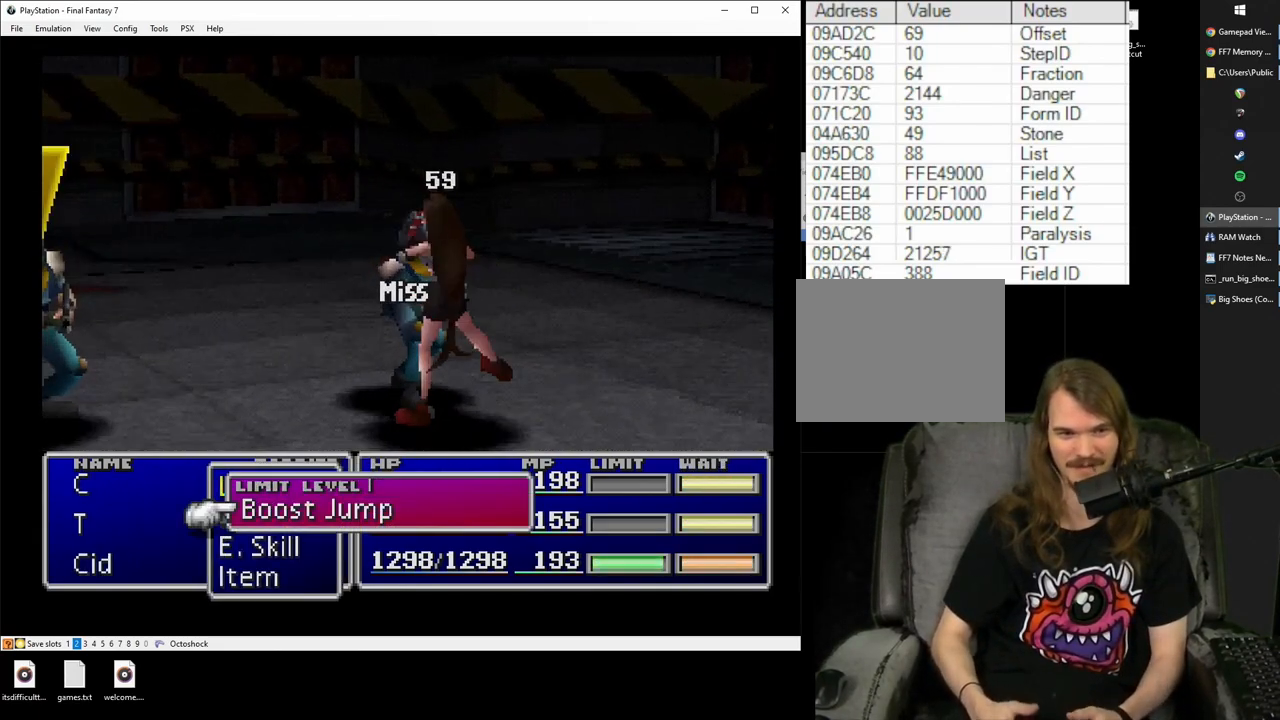
{"buttons": [], "events": []}
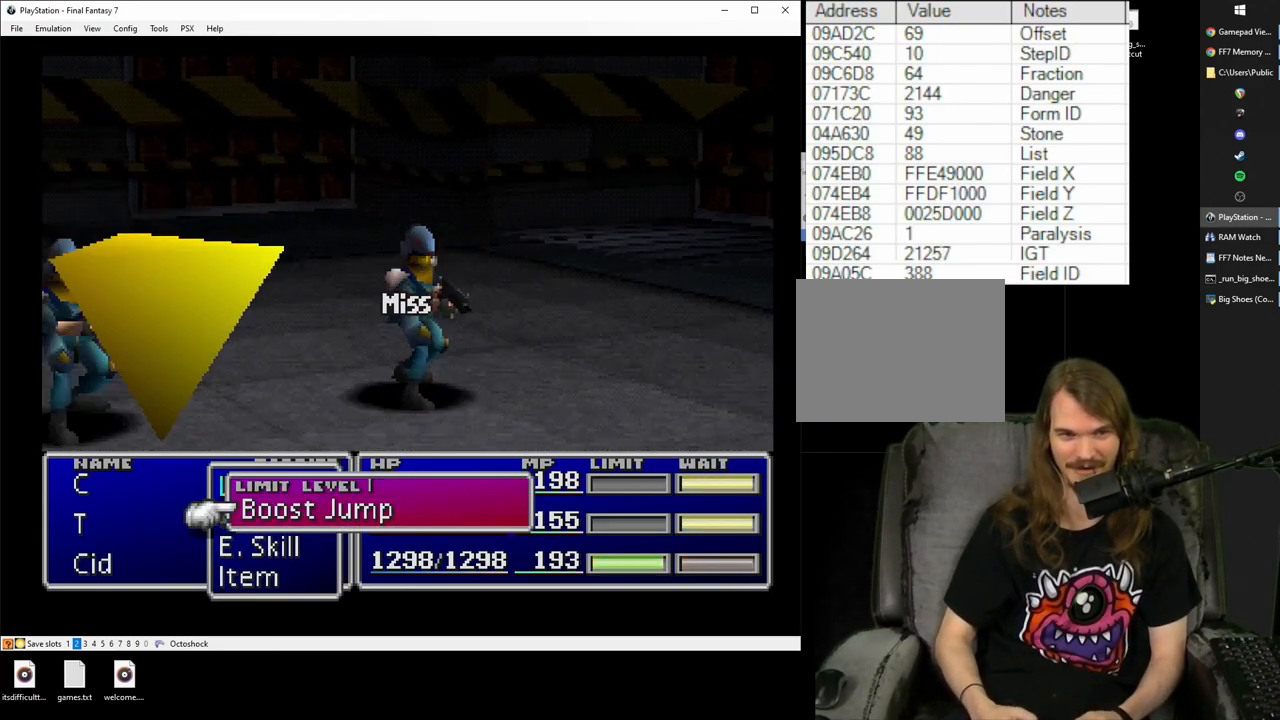
{"buttons": ["SQUARE"], "events": [[217, "SQUARE", "down"]]}
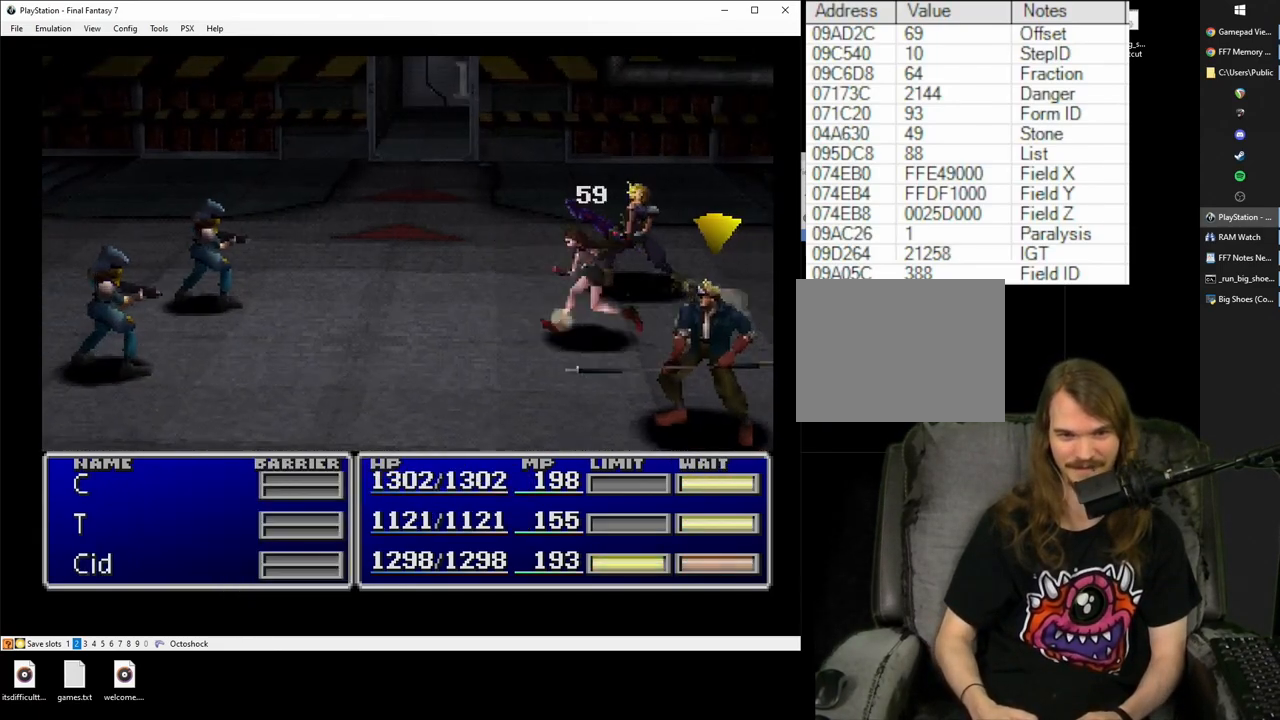
{"buttons": ["SQUARE"], "events": []}
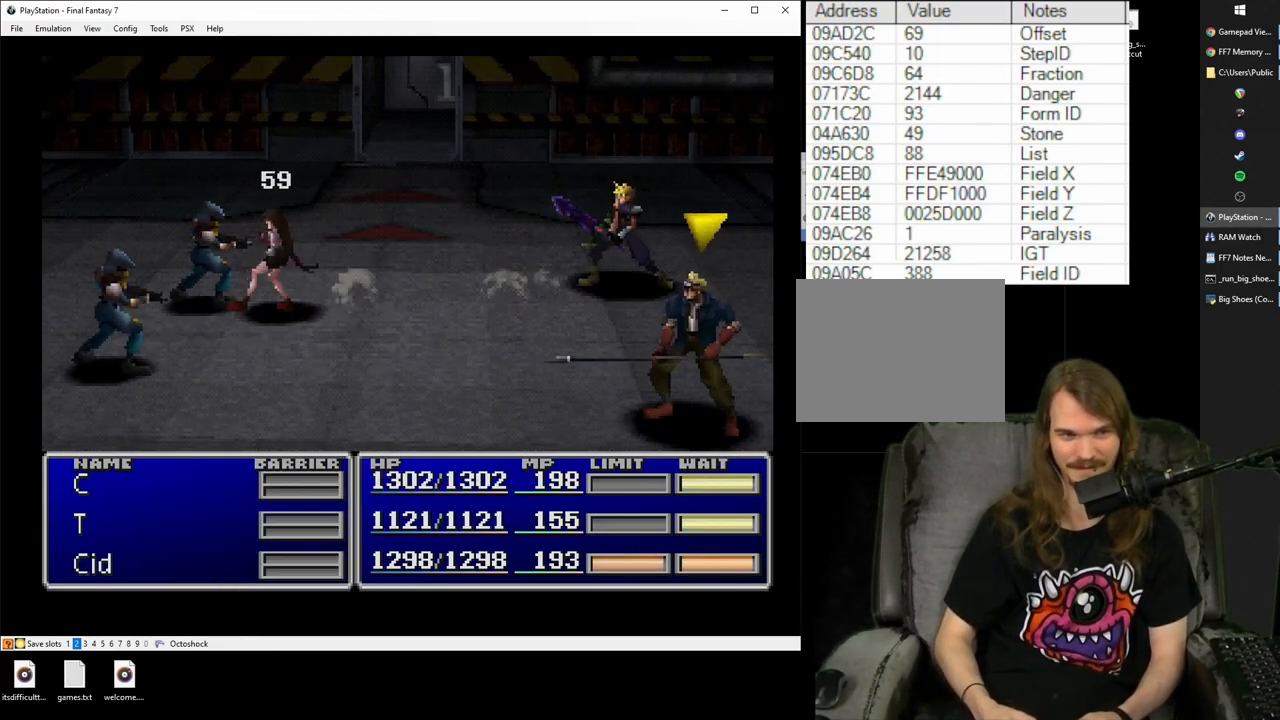
{"buttons": ["SQUARE"], "events": []}
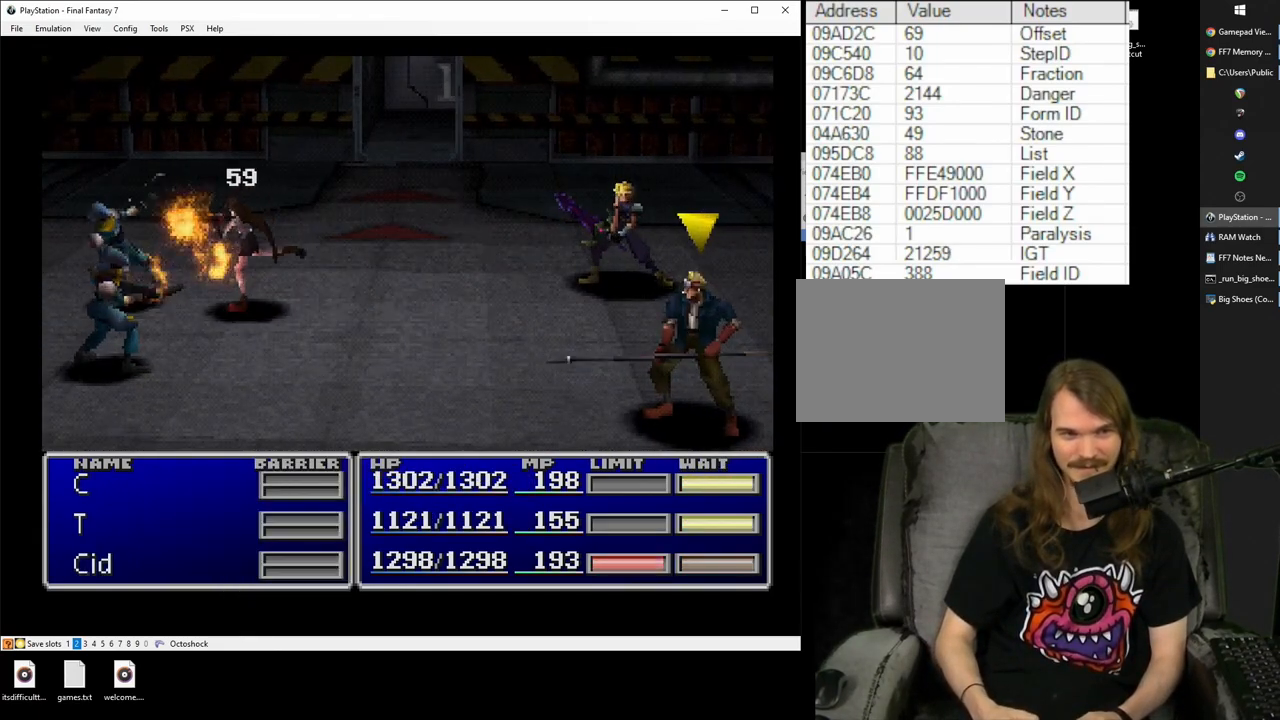
{"buttons": ["SQUARE"], "events": []}
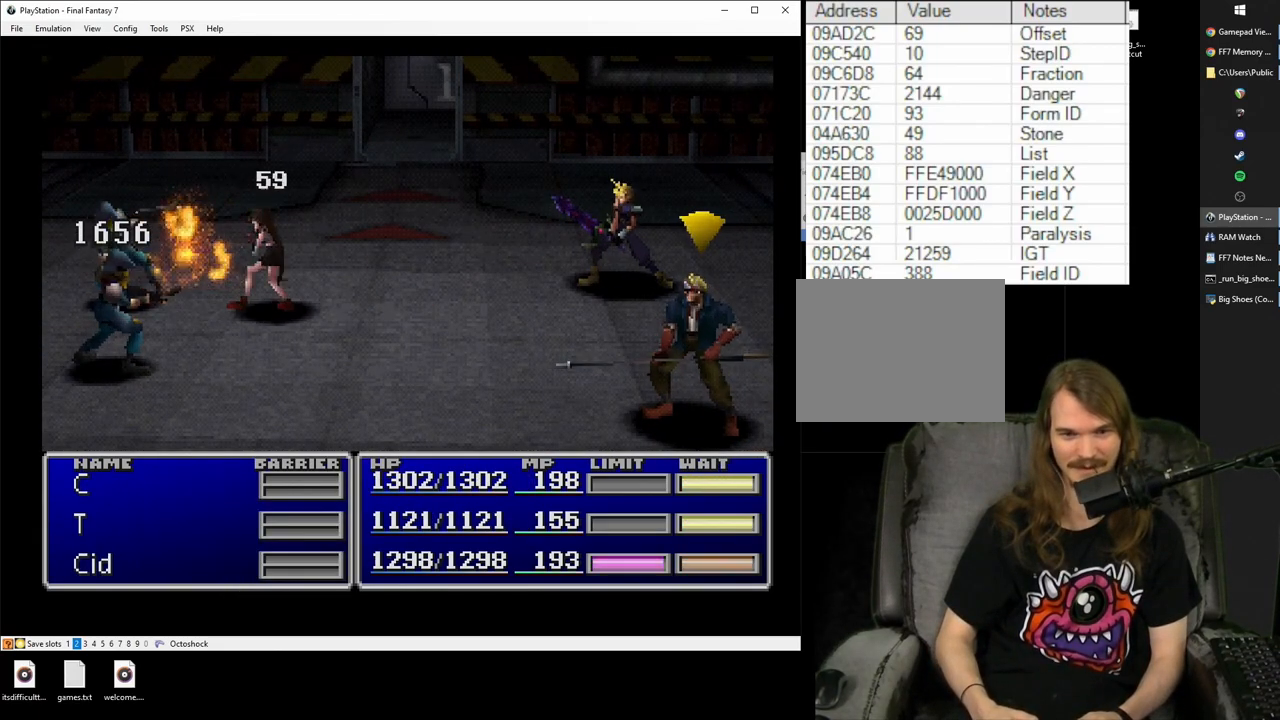
{"buttons": ["SQUARE"], "events": []}
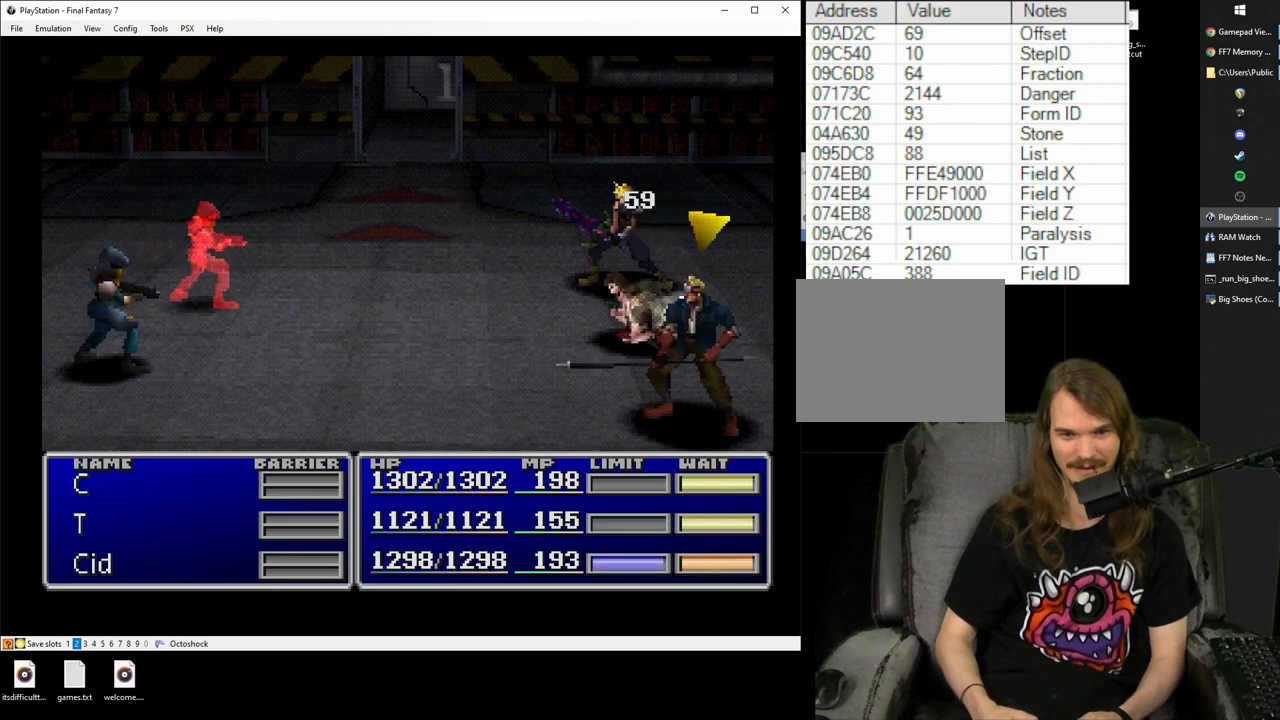
{"buttons": ["SQUARE"], "events": []}
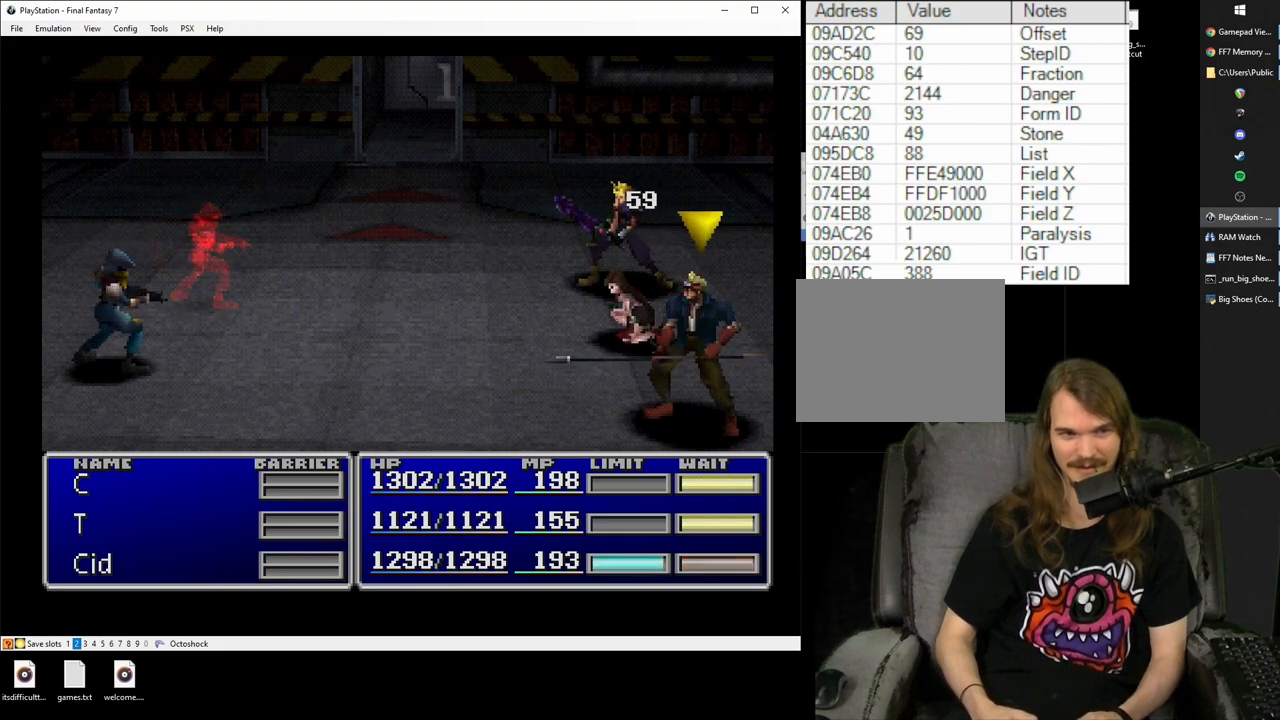
{"buttons": ["SQUARE"], "events": []}
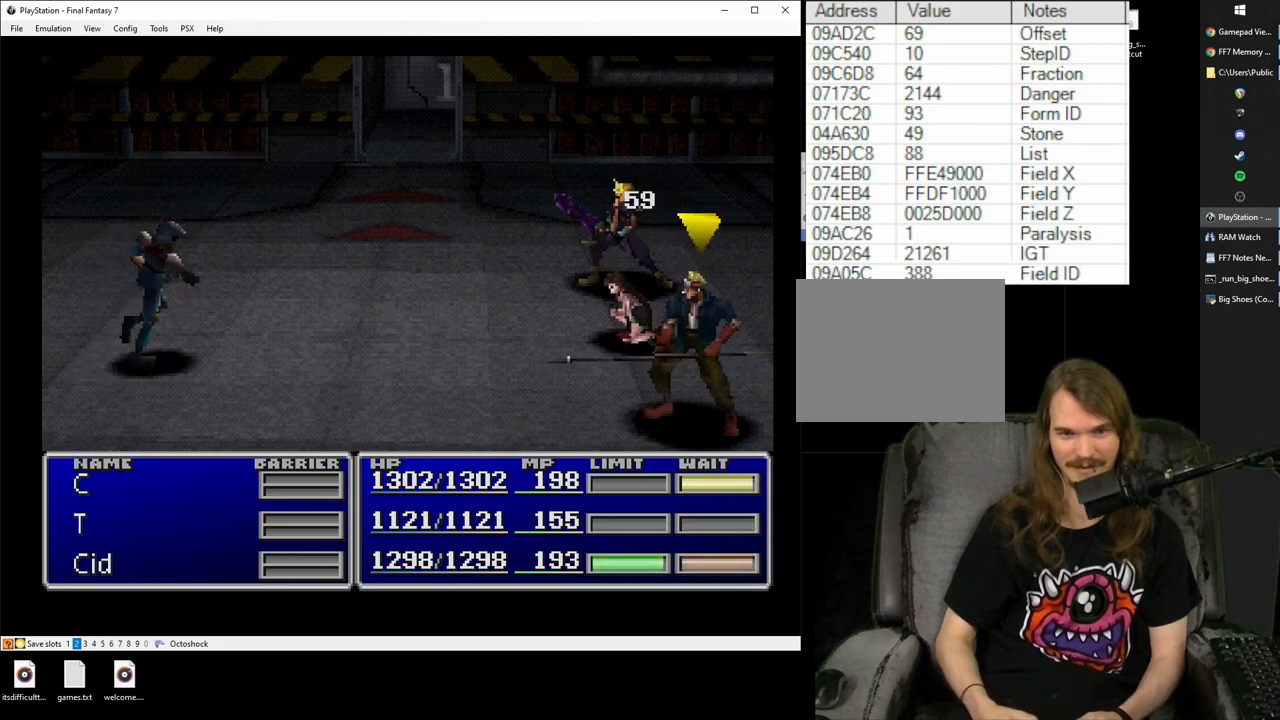
{"buttons": ["SQUARE"], "events": []}
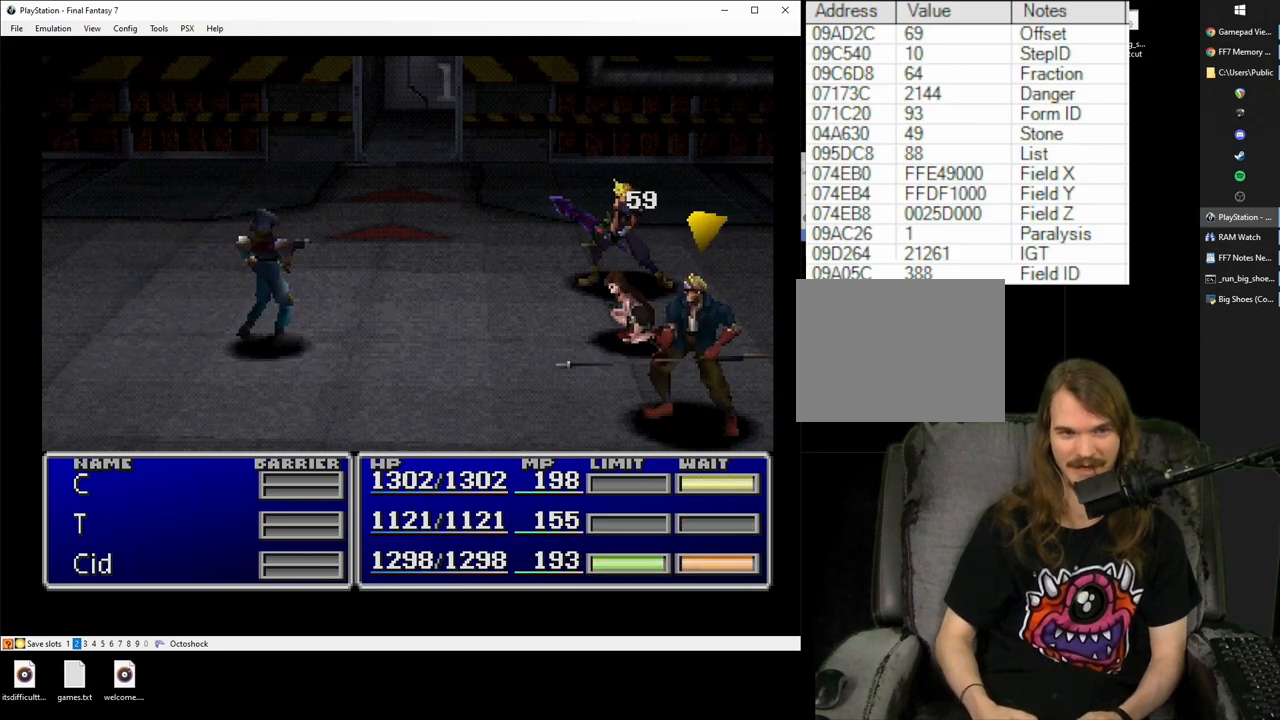
{"buttons": ["SQUARE"], "events": []}
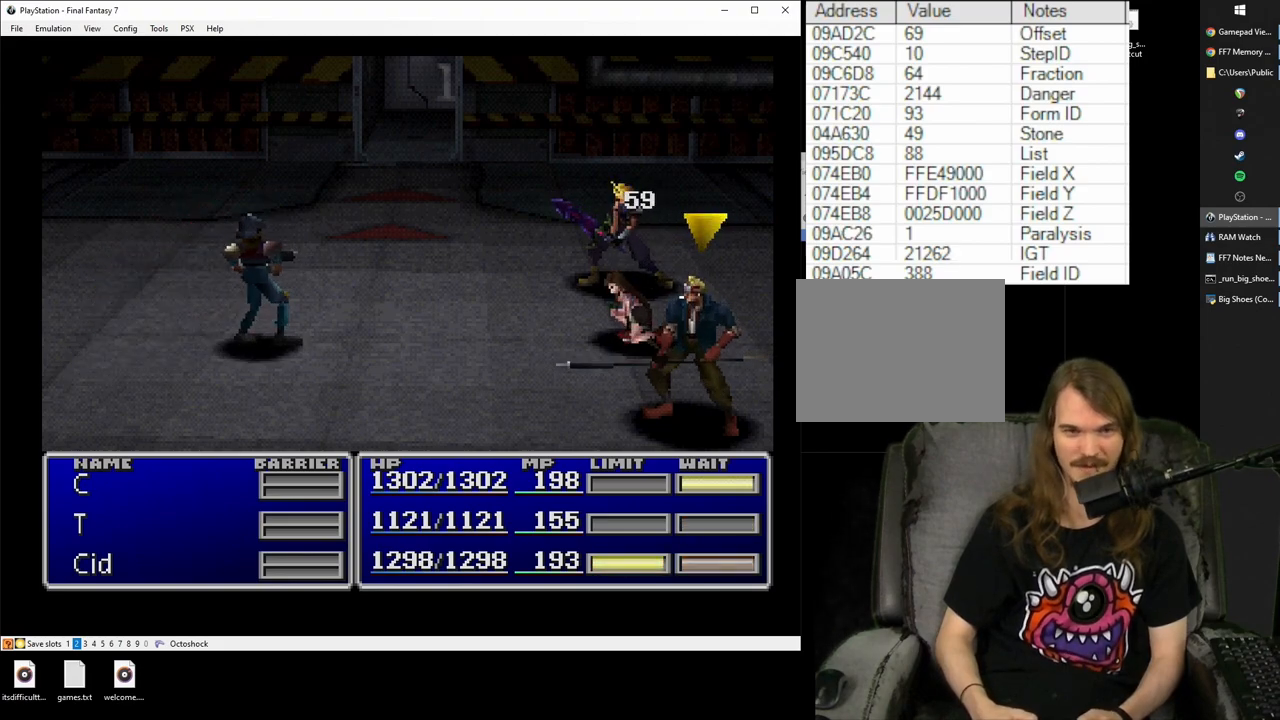
{"buttons": ["SQUARE"], "events": []}
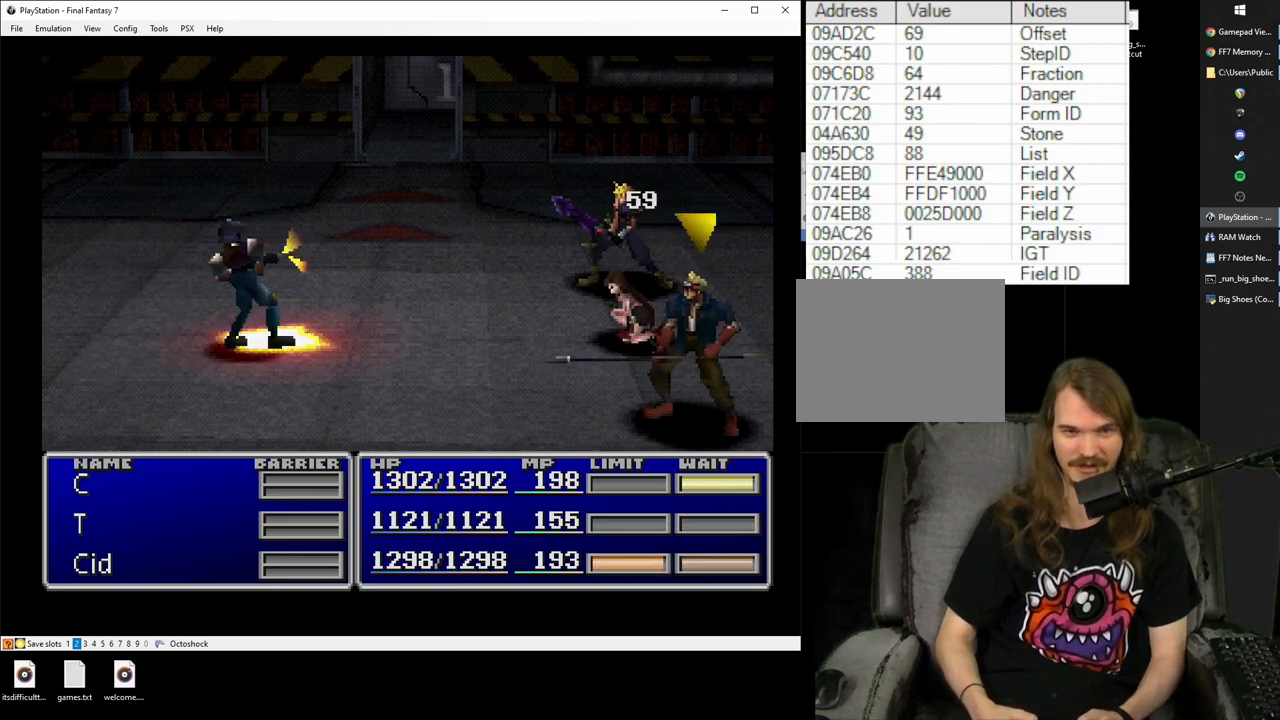
{"buttons": ["SQUARE"], "events": []}
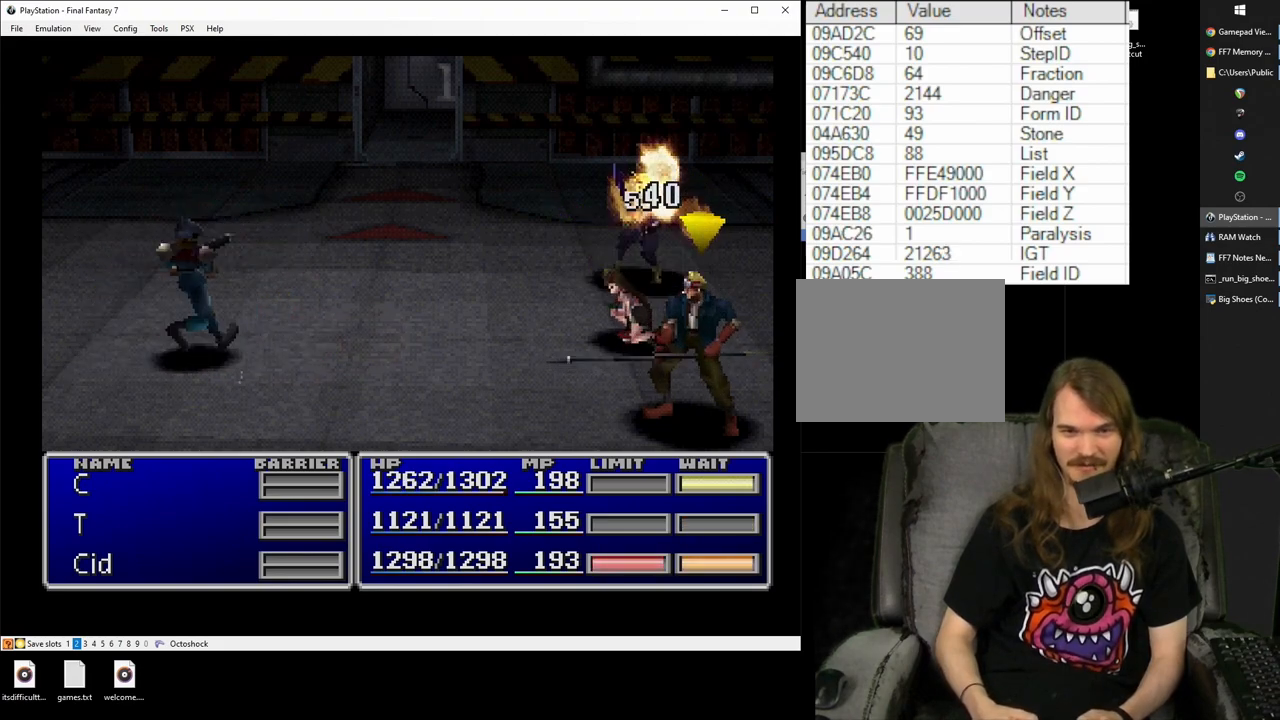
{"buttons": ["SQUARE"], "events": []}
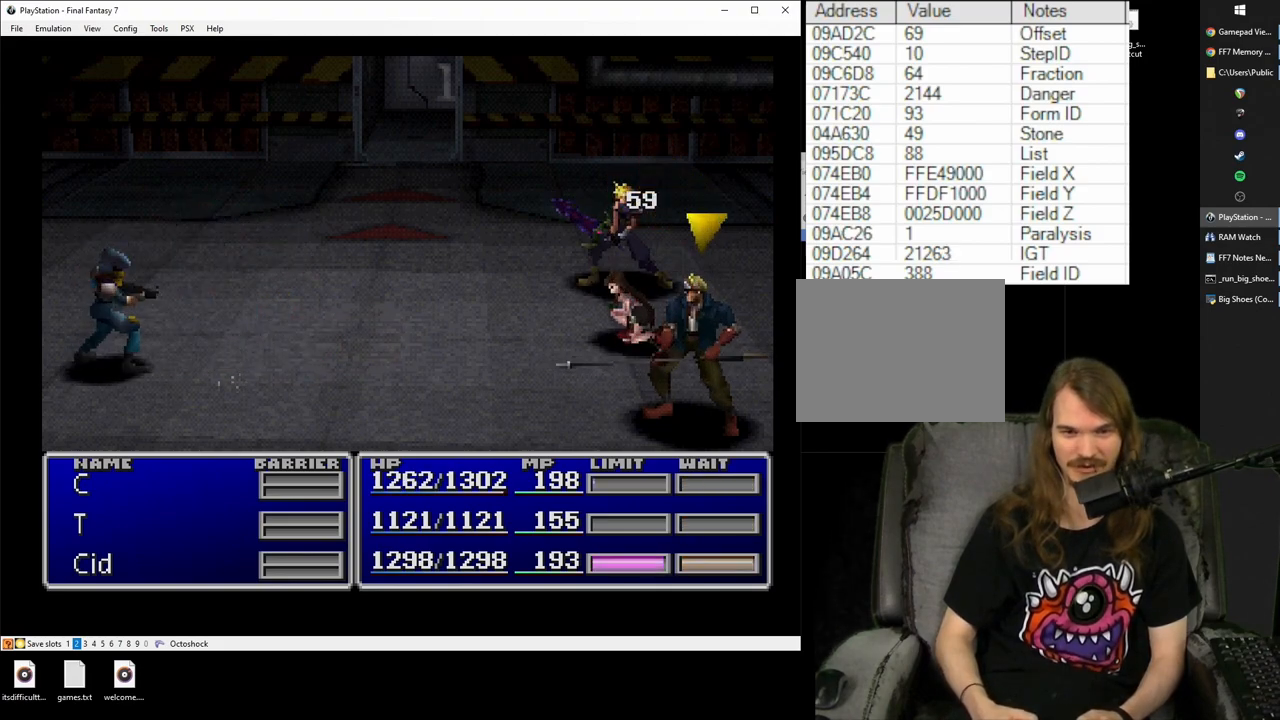
{"buttons": ["DPAD_RIGHT"], "events": [[133, "SQUARE", "up"], [267, "CROSS", "down"], [350, "CROSS", "up"], [450, "DPAD_RIGHT", "down"]]}
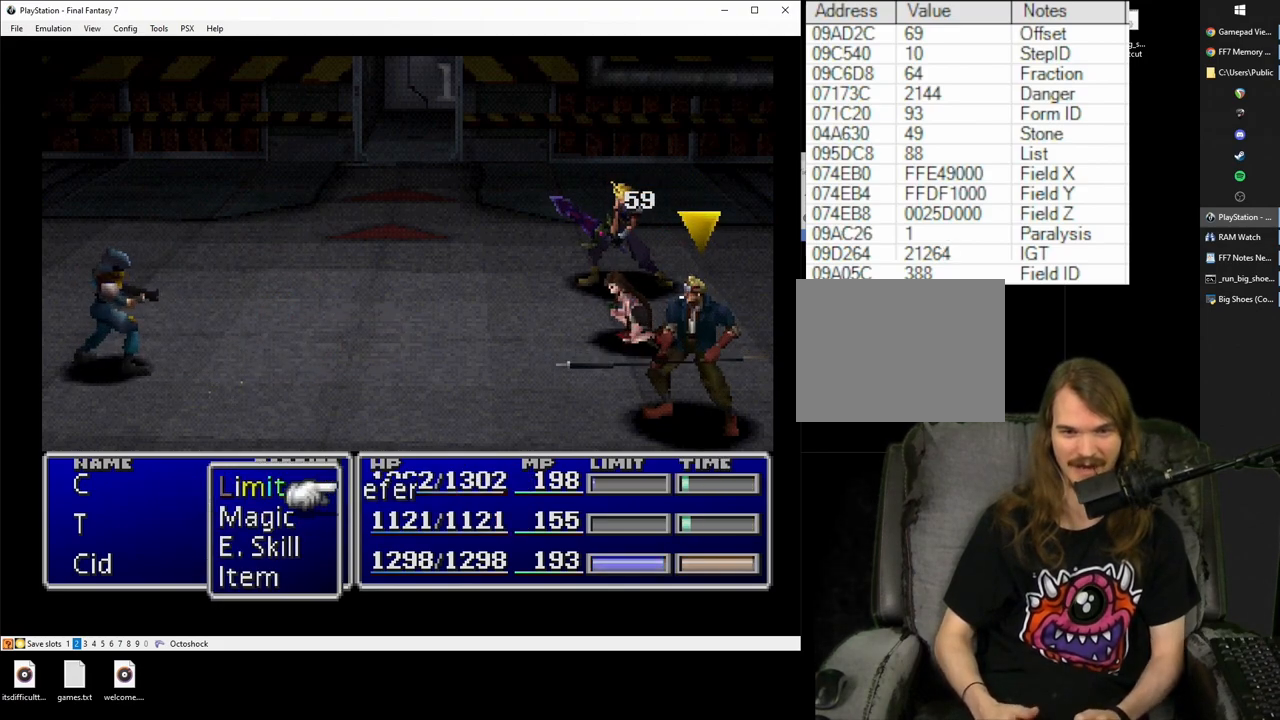
{"buttons": ["CIRCLE", "DPAD_UP"], "events": [[50, "DPAD_RIGHT", "up"], [117, "CIRCLE", "down"], [417, "DPAD_UP", "down"]]}
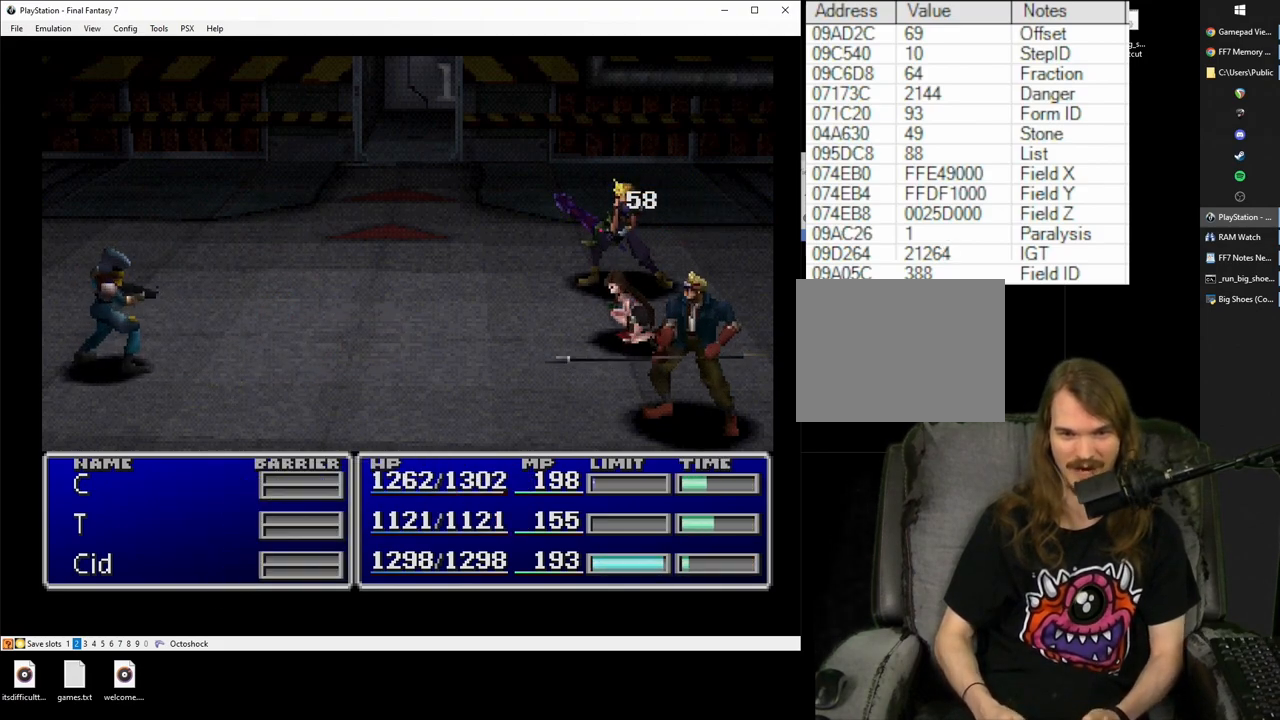
{"buttons": ["CIRCLE", "DPAD_UP"], "events": []}
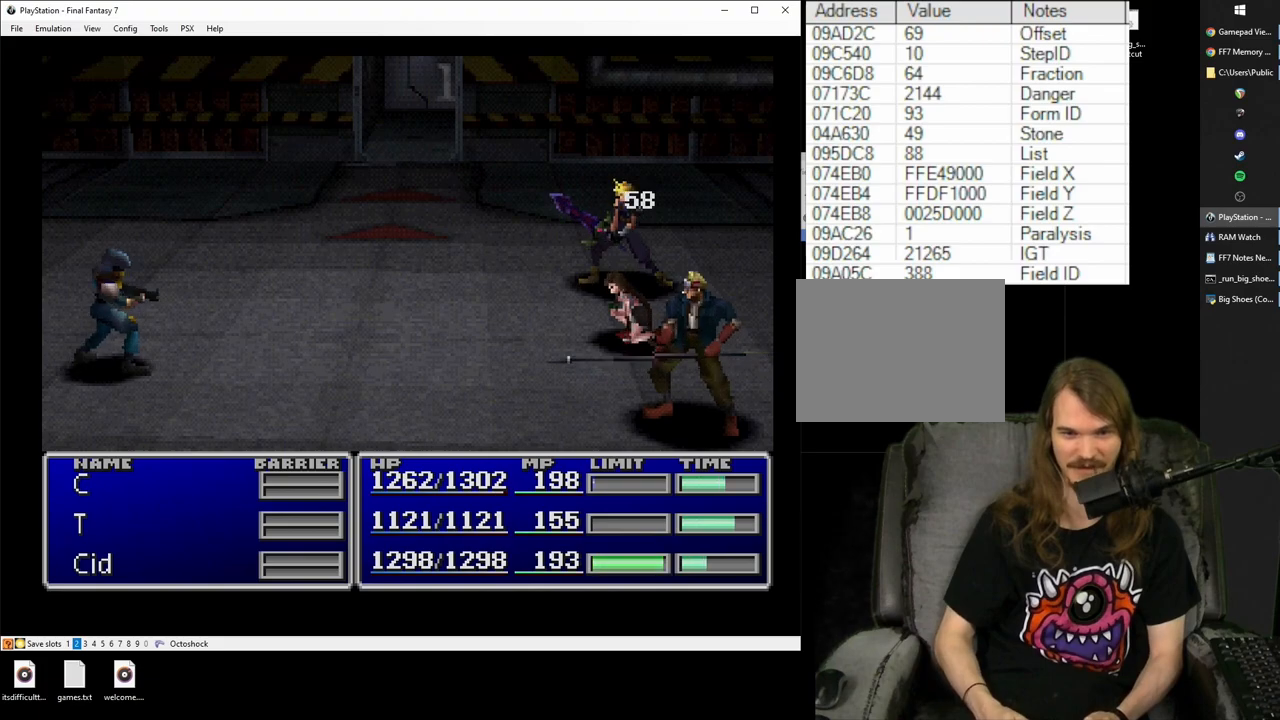
{"buttons": ["CIRCLE", "DPAD_UP"], "events": []}
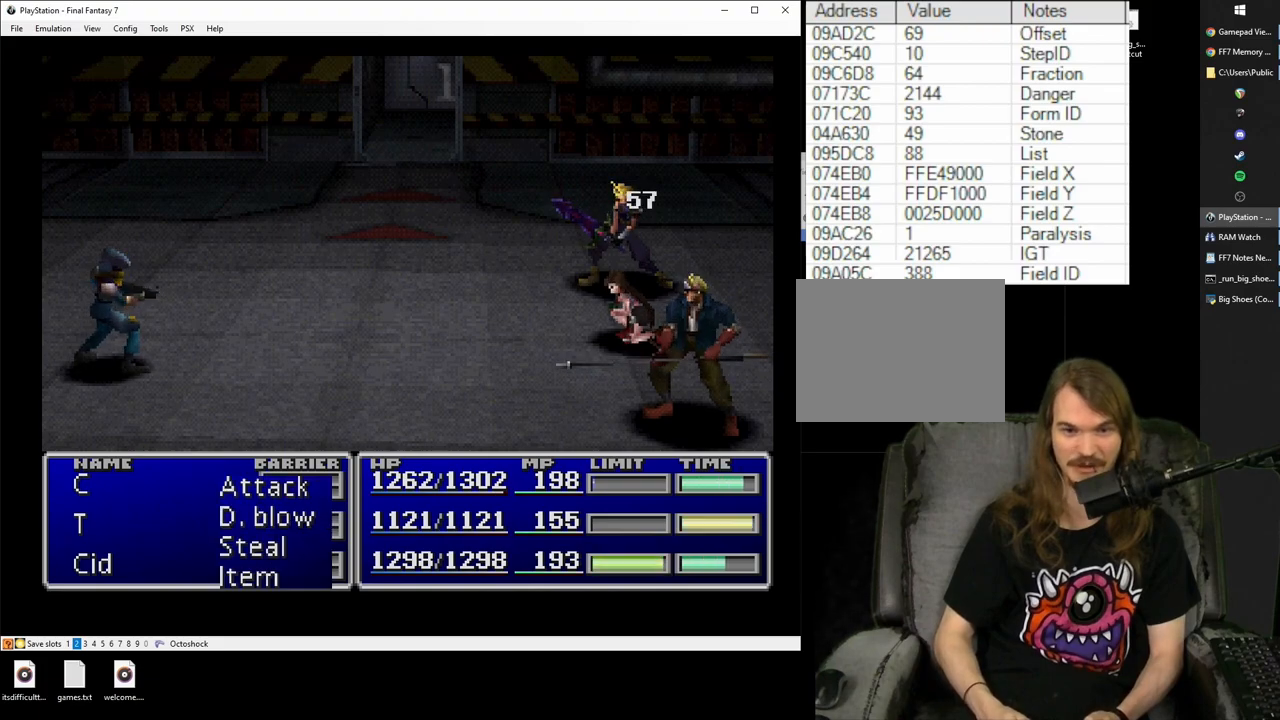
{"buttons": [], "events": [[317, "DPAD_UP", "up"], [333, "CIRCLE", "up"]]}